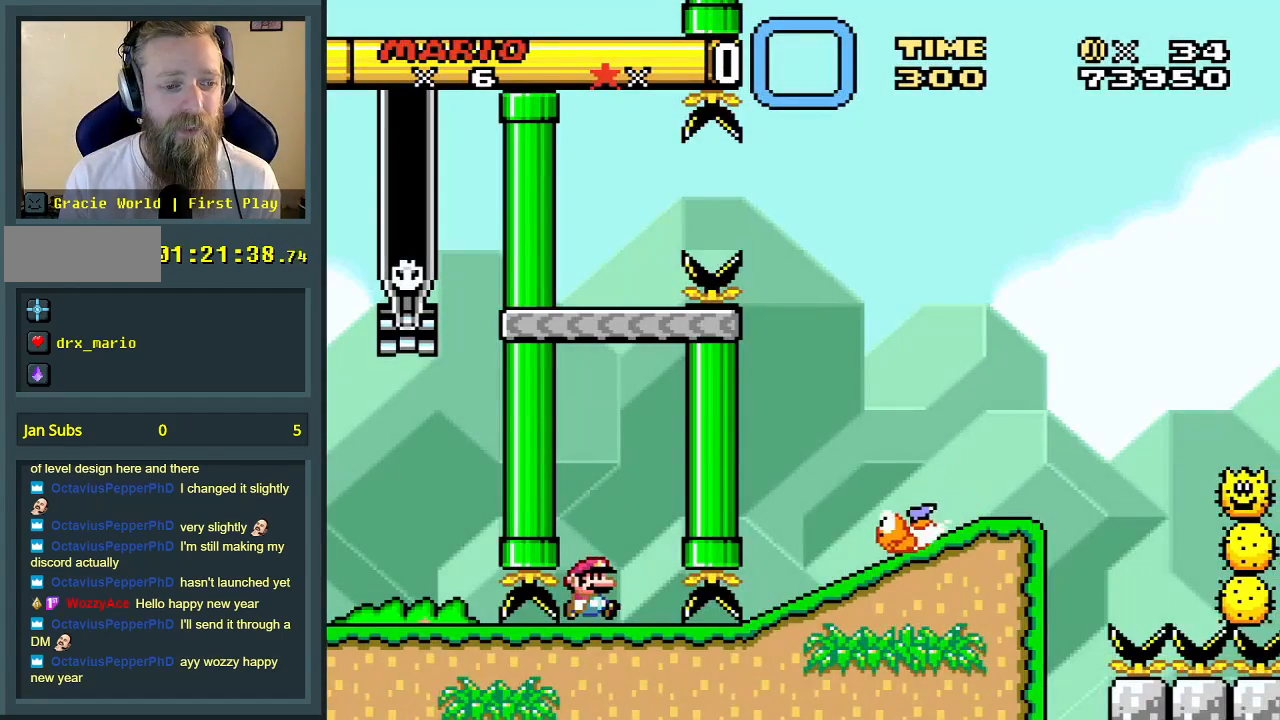
Gameplay with a controller (Nintendo layout); each line is a JSON object with the inputs held at the frame after it. "events" lists button and stick changes between this image and that frame as [ms after this image, input, new state], when the widget could be followed in between. Not read: L3 R3.
{"buttons": ["Y"], "events": [[50, "DPAD_RIGHT", "up"], [300, "B", "down"], [367, "B", "up"]]}
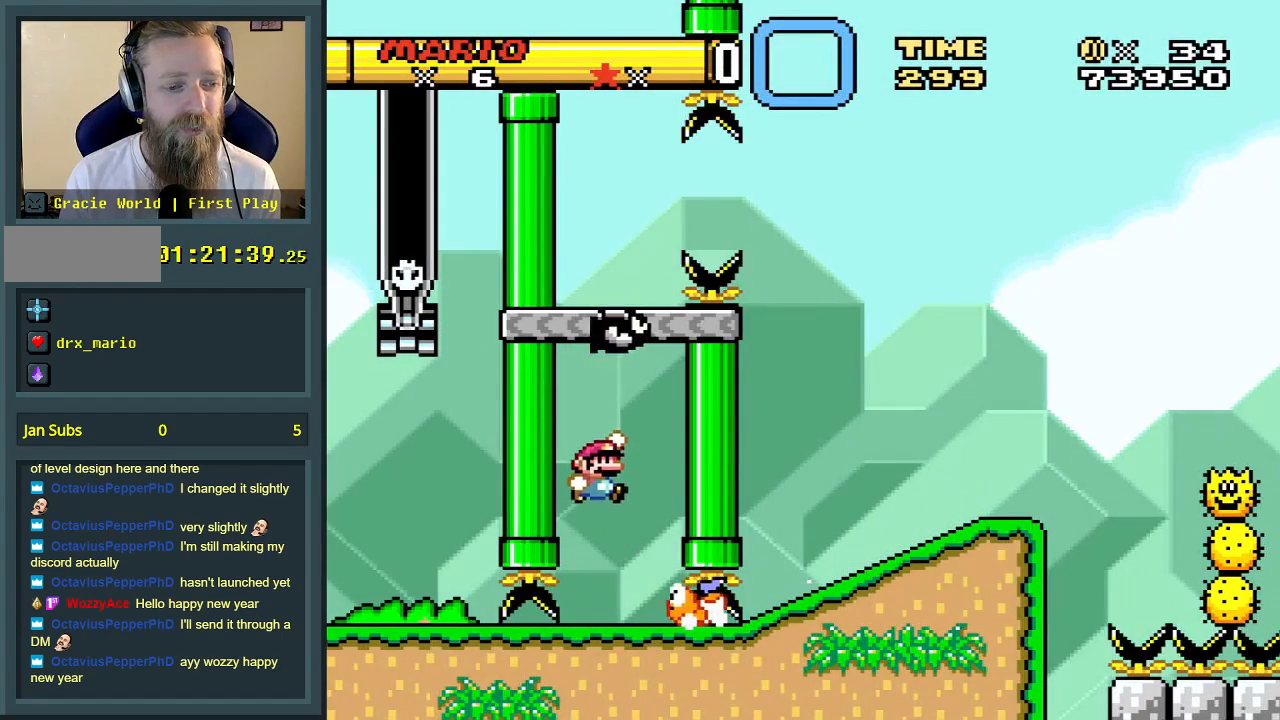
{"buttons": ["B", "Y"], "events": [[150, "B", "down"]]}
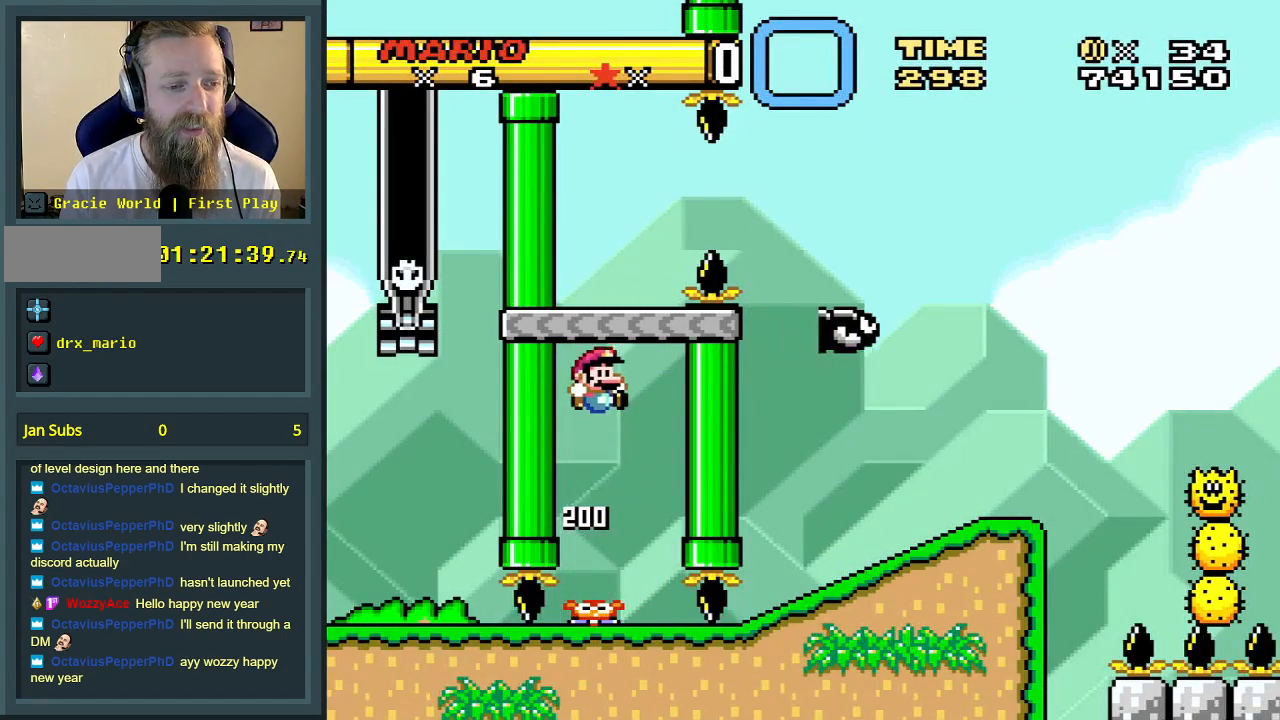
{"buttons": ["X"], "events": [[183, "X", "down"], [183, "Y", "up"], [200, "B", "up"]]}
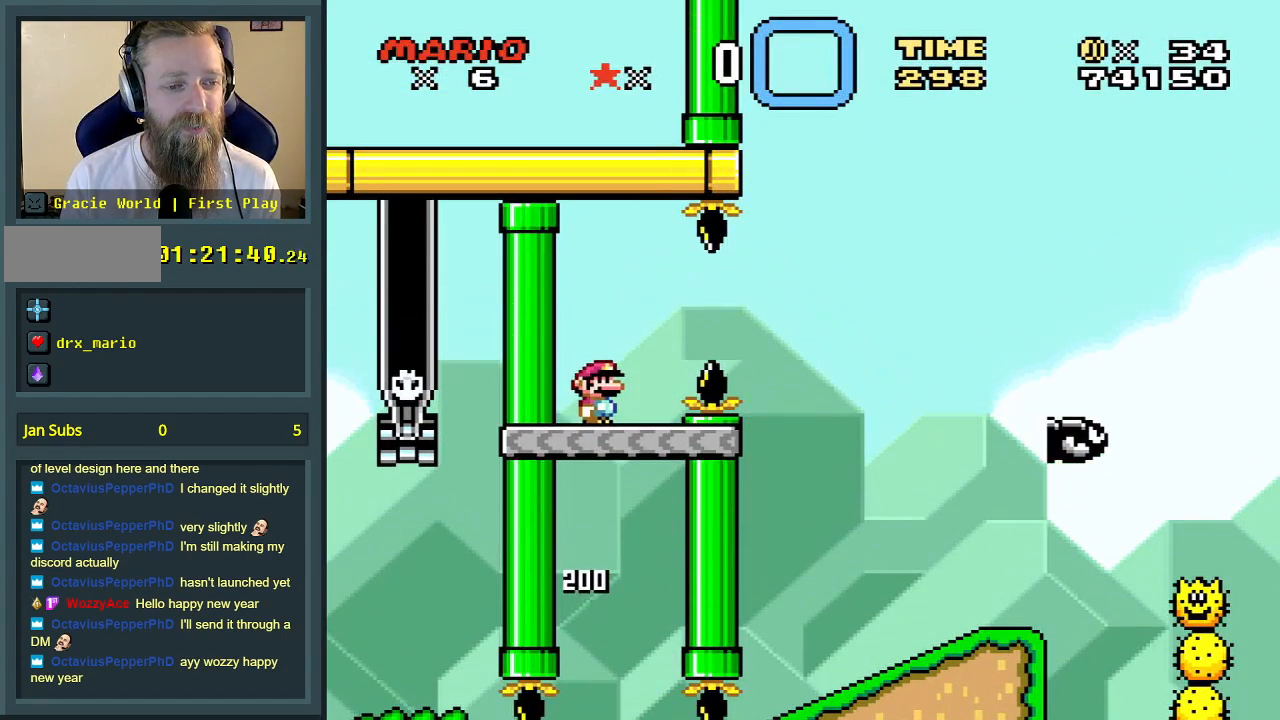
{"buttons": ["X", "DPAD_RIGHT"], "events": [[233, "DPAD_RIGHT", "down"], [333, "A", "down"], [450, "A", "up"]]}
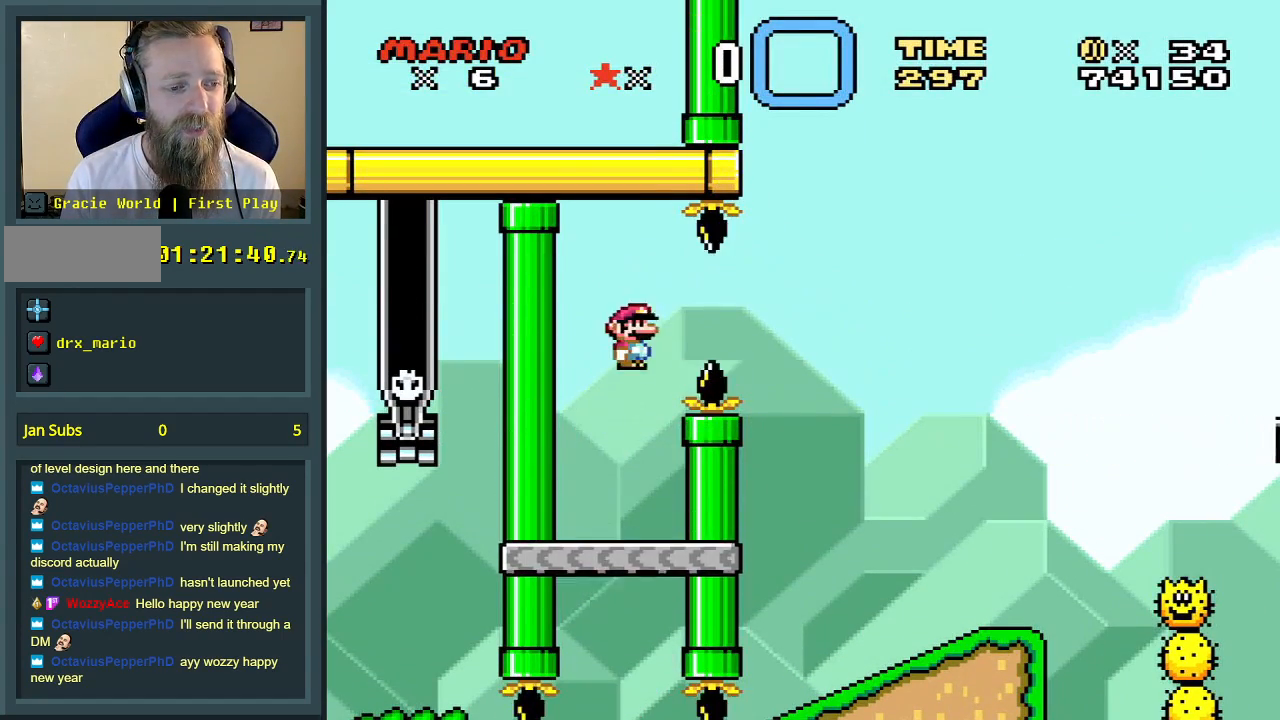
{"buttons": ["X", "DPAD_RIGHT"], "events": [[50, "A", "down"], [233, "A", "up"]]}
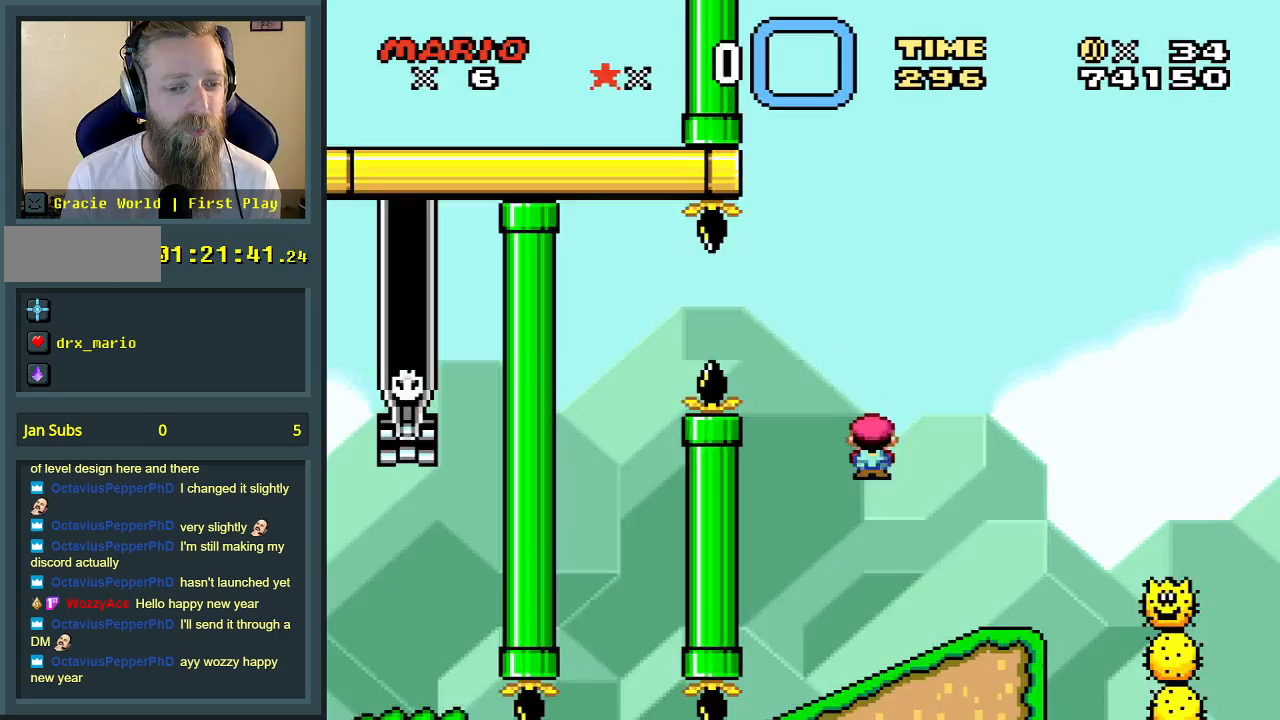
{"buttons": ["X", "DPAD_RIGHT"], "events": [[183, "A", "down"], [267, "A", "up"], [317, "DPAD_RIGHT", "up"], [383, "DPAD_LEFT", "down"], [467, "DPAD_LEFT", "up"], [500, "DPAD_RIGHT", "down"]]}
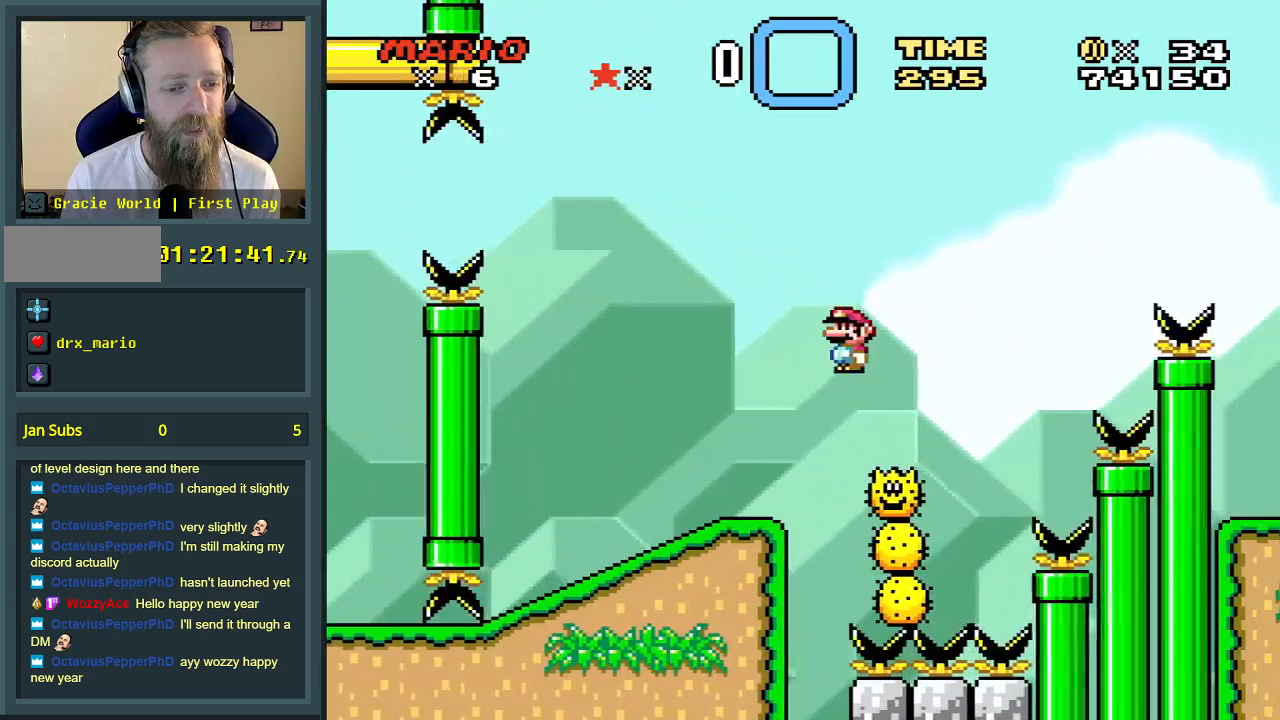
{"buttons": ["A", "X", "DPAD_UP", "DPAD_RIGHT"], "events": [[33, "A", "down"], [83, "DPAD_UP", "down"]]}
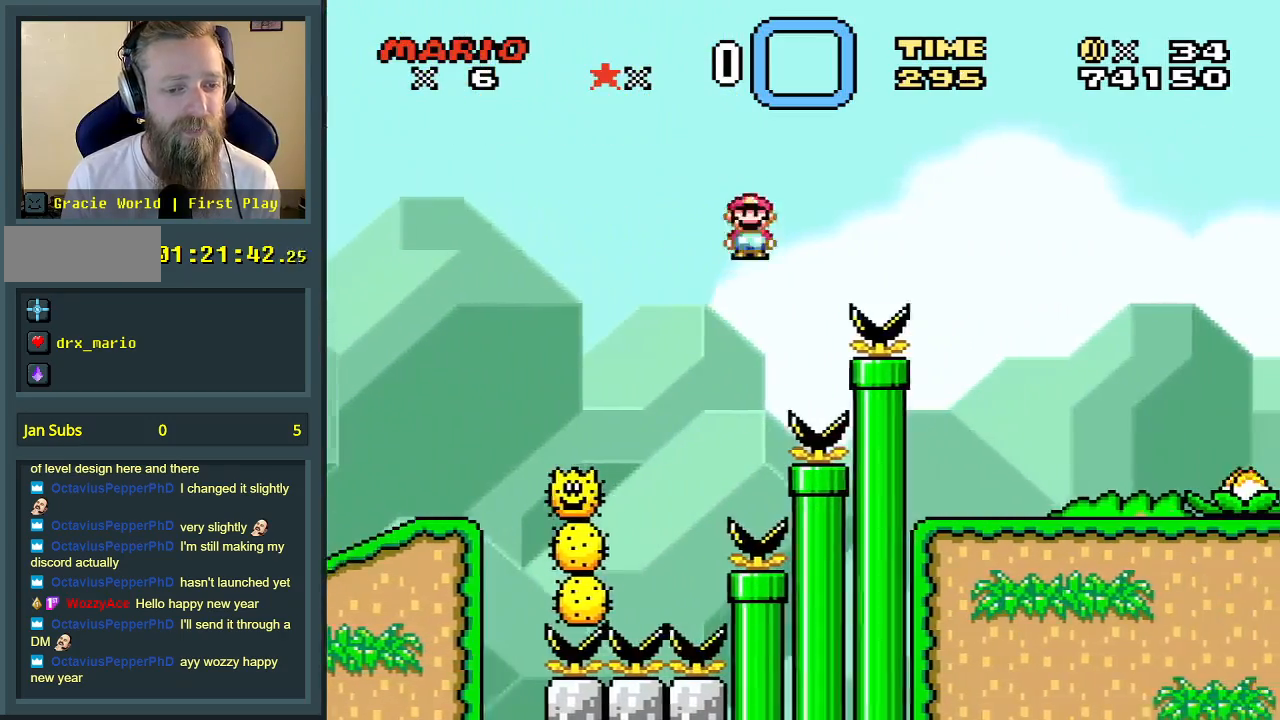
{"buttons": ["X", "DPAD_UP", "DPAD_RIGHT"], "events": [[150, "A", "up"]]}
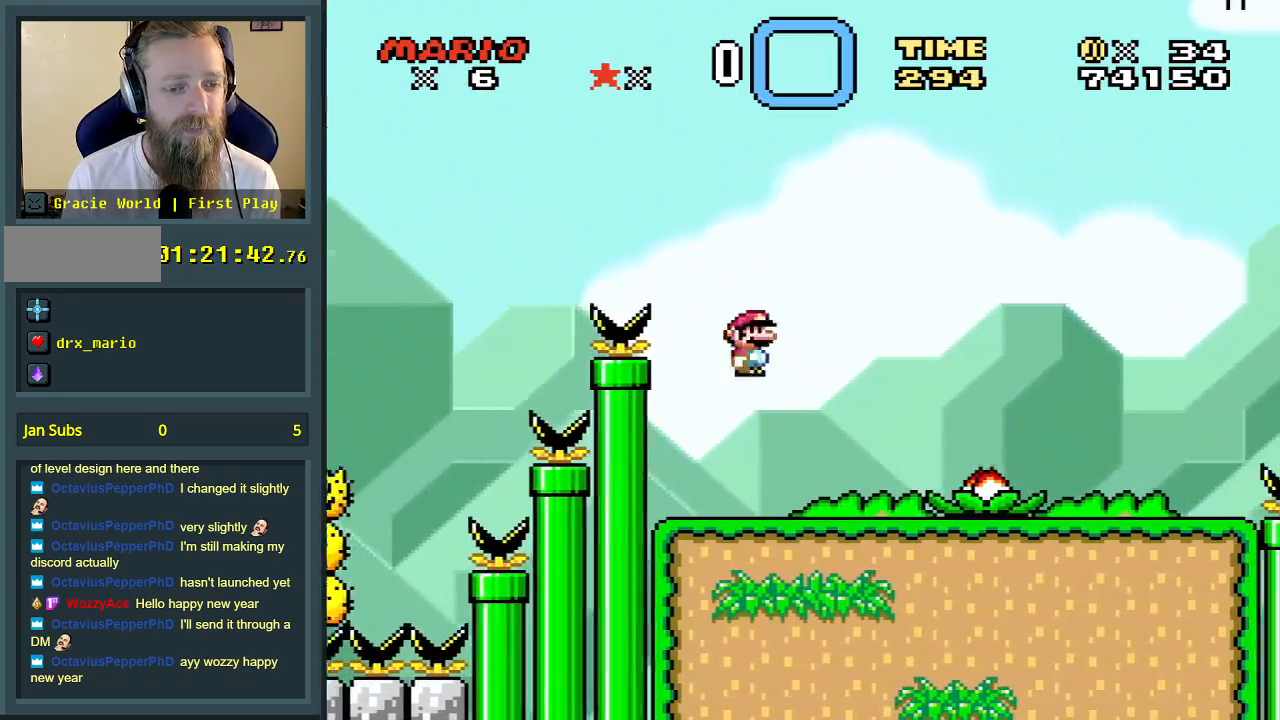
{"buttons": ["X", "DPAD_UP", "DPAD_RIGHT"], "events": [[183, "A", "down"], [233, "A", "up"]]}
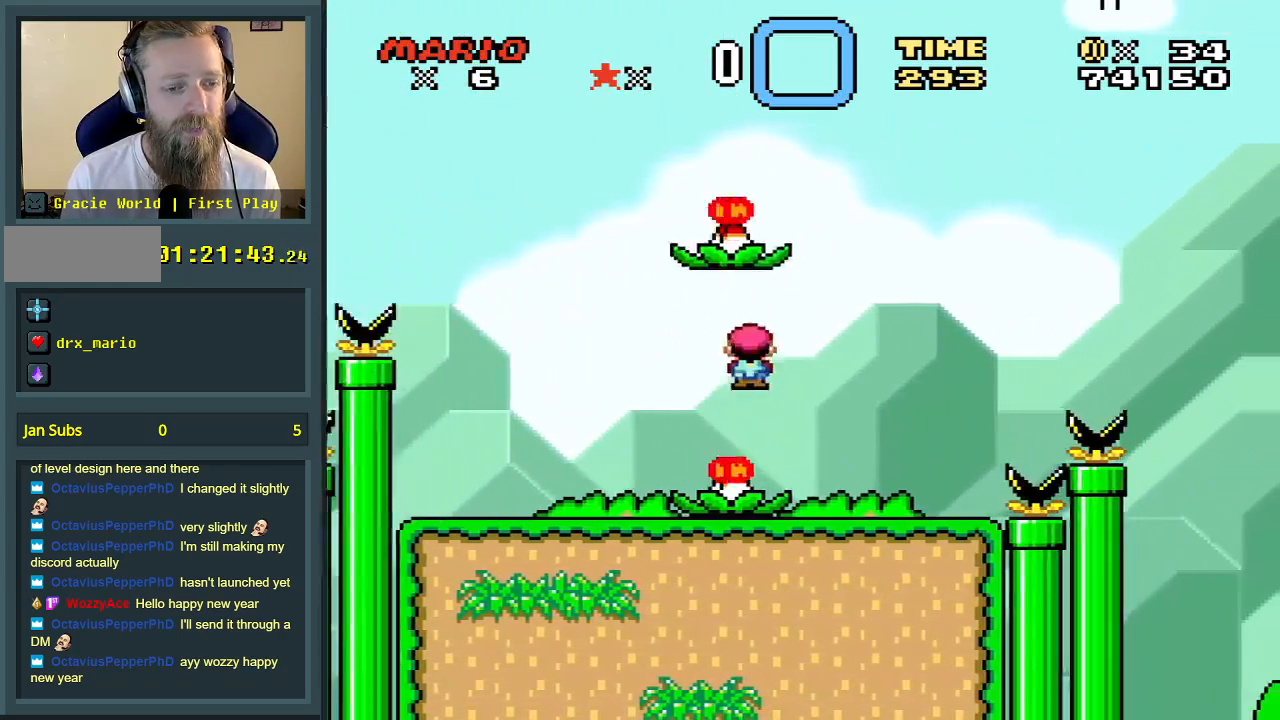
{"buttons": ["A", "X", "DPAD_UP", "DPAD_RIGHT"], "events": [[333, "A", "down"]]}
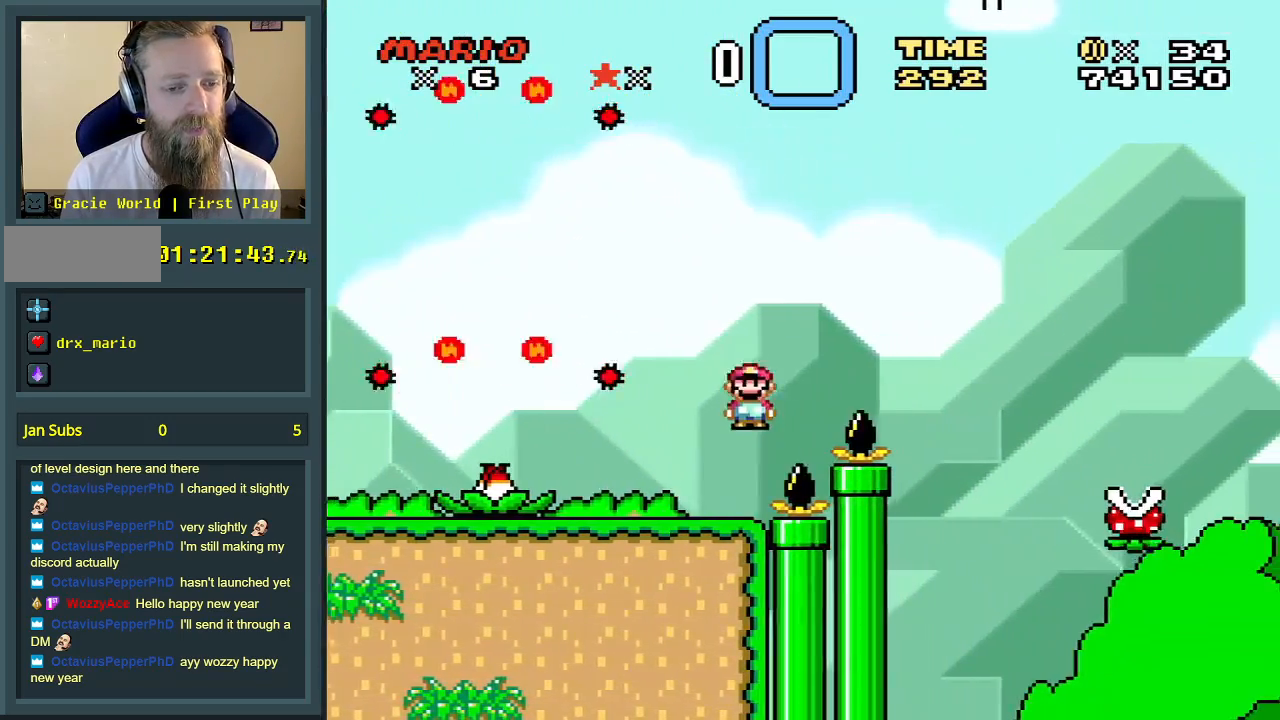
{"buttons": ["A", "X", "DPAD_UP", "DPAD_RIGHT"], "events": []}
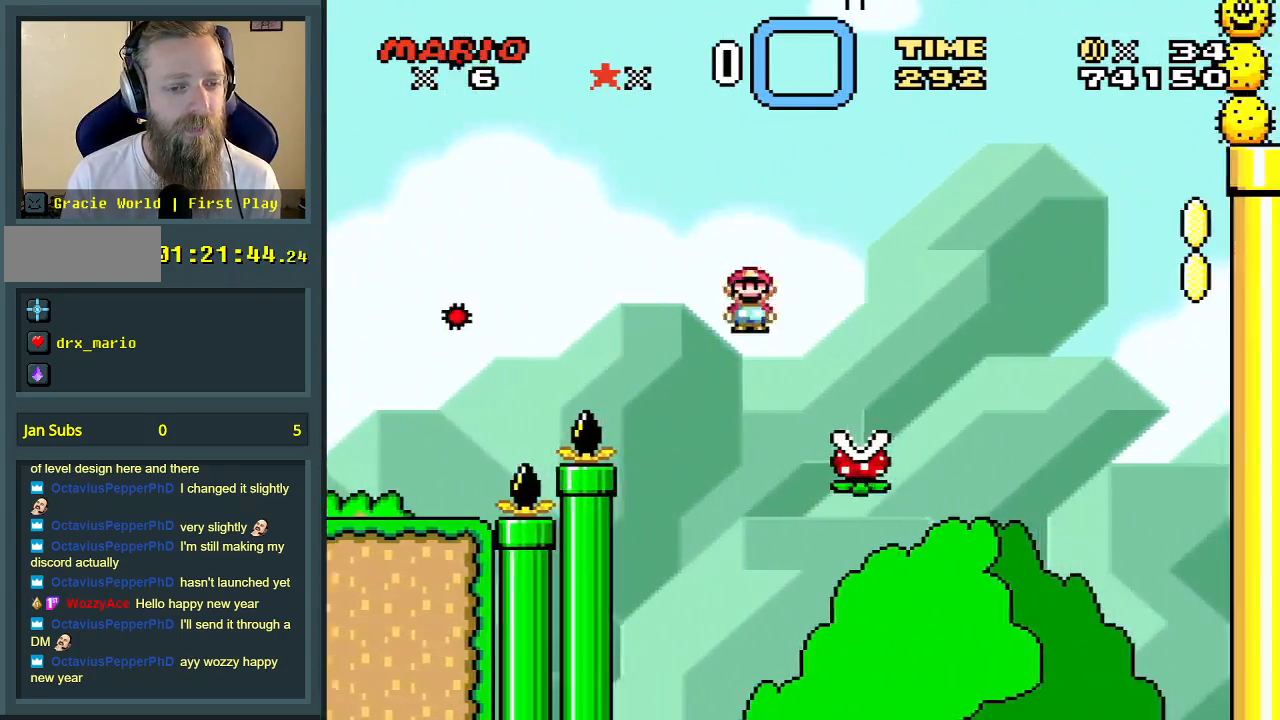
{"buttons": ["X"], "events": [[117, "DPAD_RIGHT", "up"], [117, "DPAD_UP", "up"], [183, "DPAD_LEFT", "down"], [367, "DPAD_LEFT", "up"], [467, "A", "up"]]}
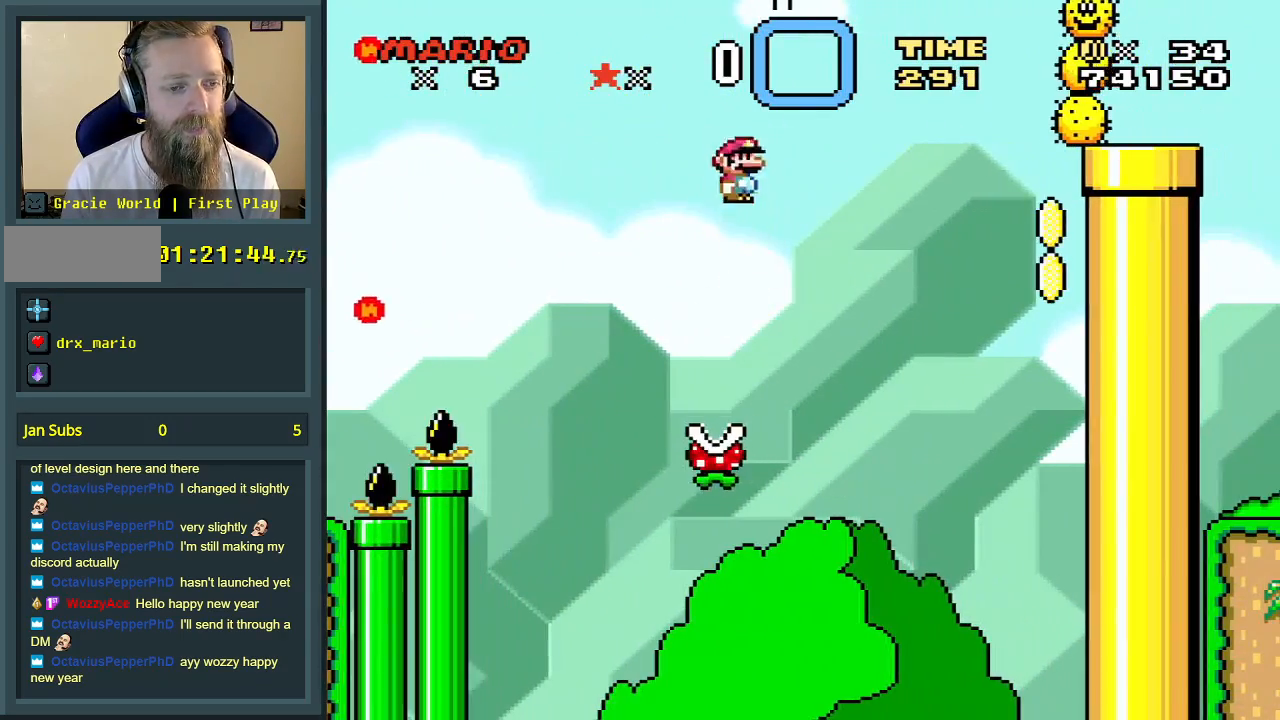
{"buttons": ["A", "X", "DPAD_RIGHT"], "events": [[283, "A", "down"], [283, "DPAD_RIGHT", "down"]]}
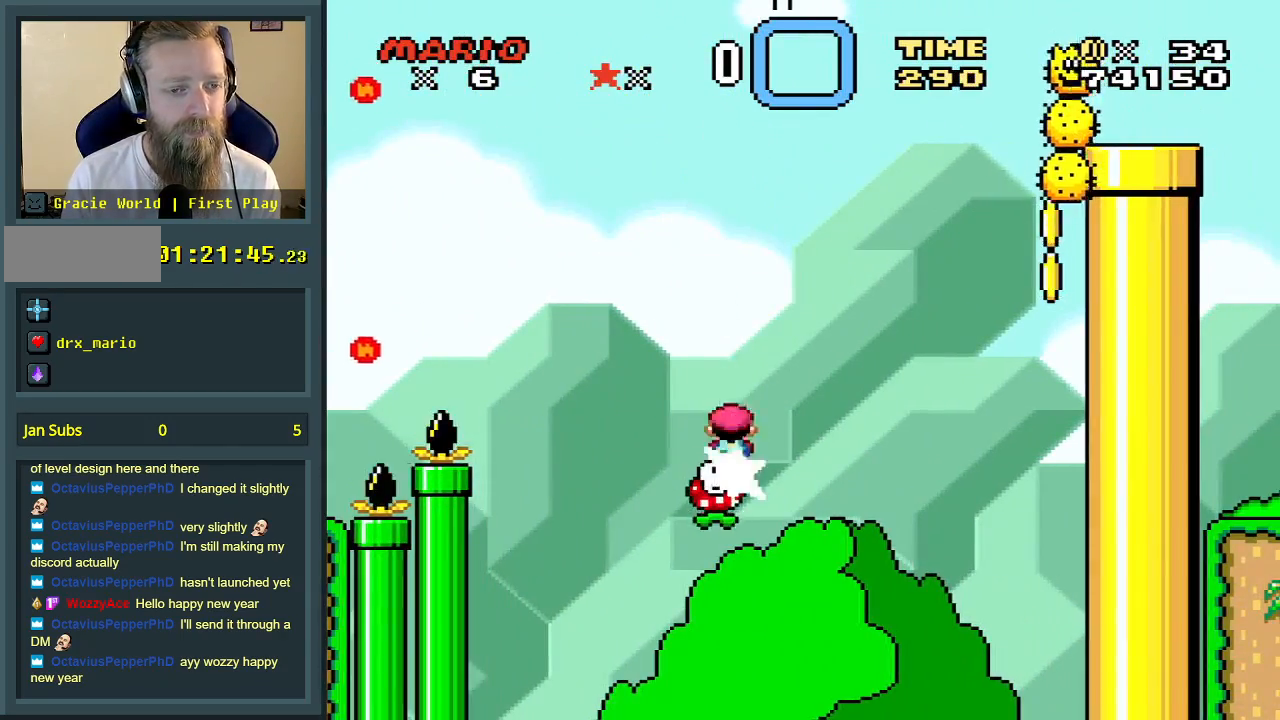
{"buttons": ["X"], "events": [[133, "A", "up"], [467, "DPAD_RIGHT", "up"]]}
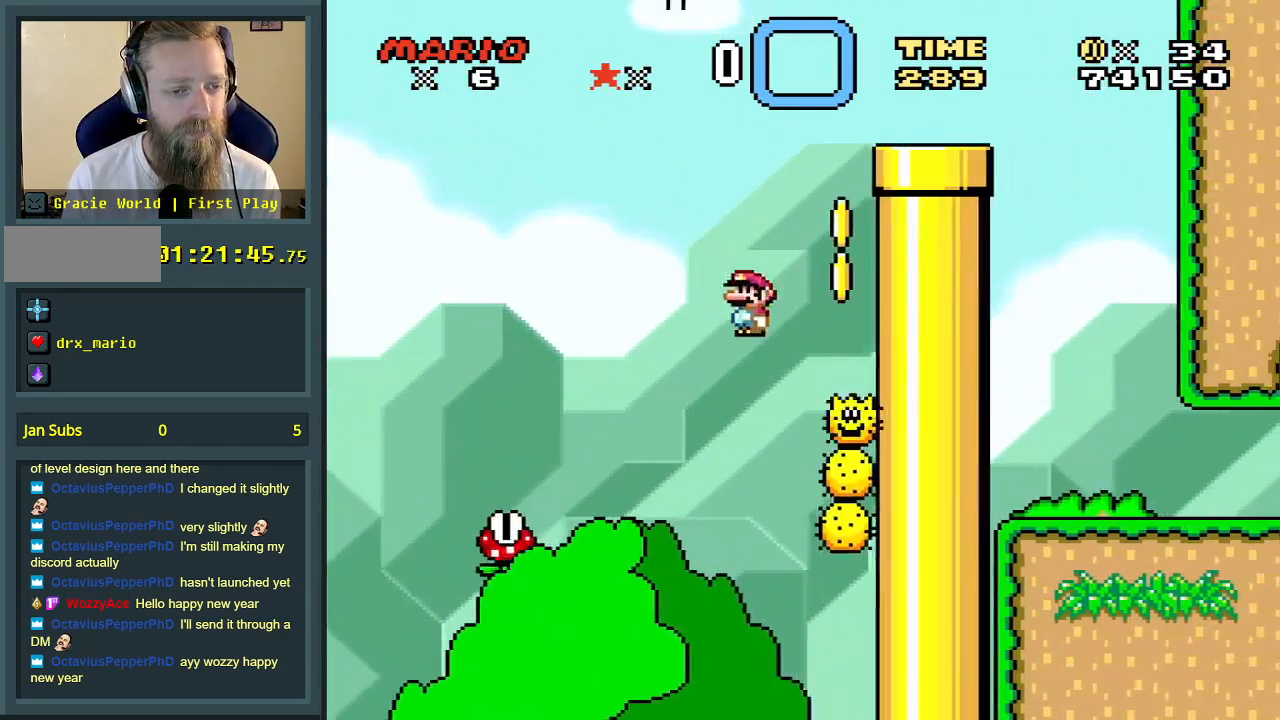
{"buttons": ["X"], "events": [[83, "A", "down"], [367, "A", "up"]]}
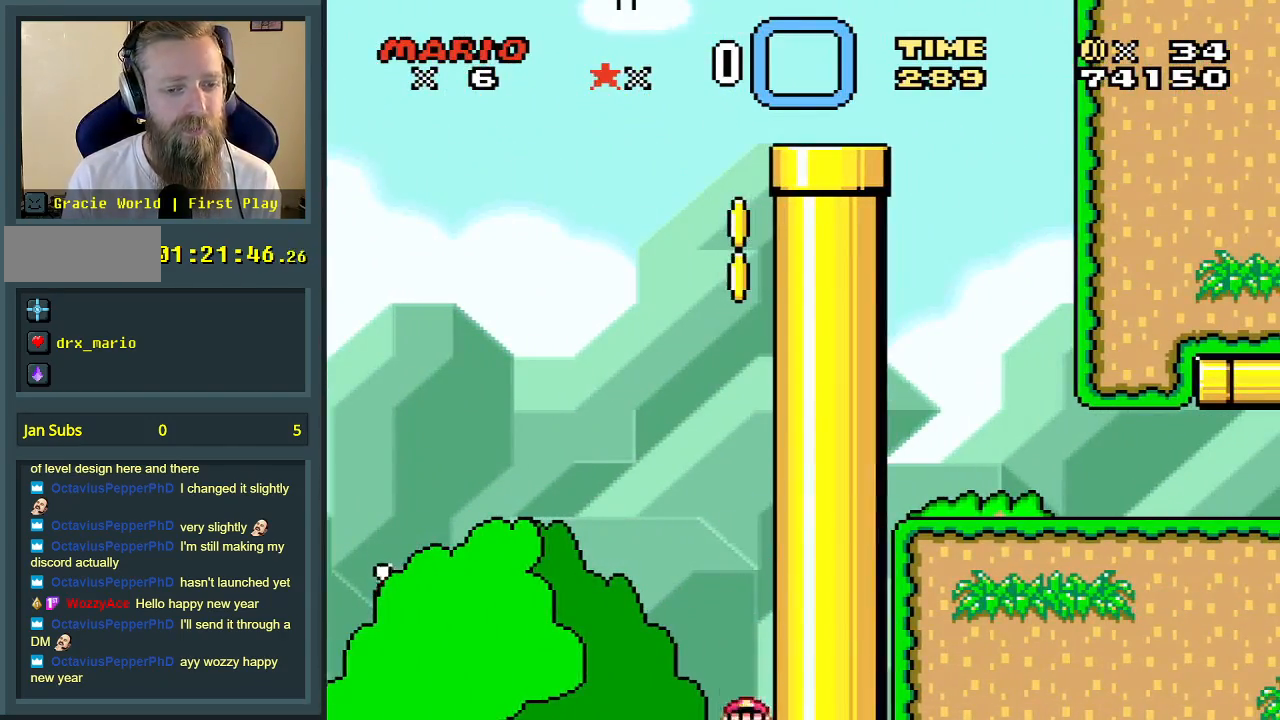
{"buttons": ["A"], "events": [[33, "X", "up"], [200, "A", "down"], [317, "A", "up"], [467, "A", "down"]]}
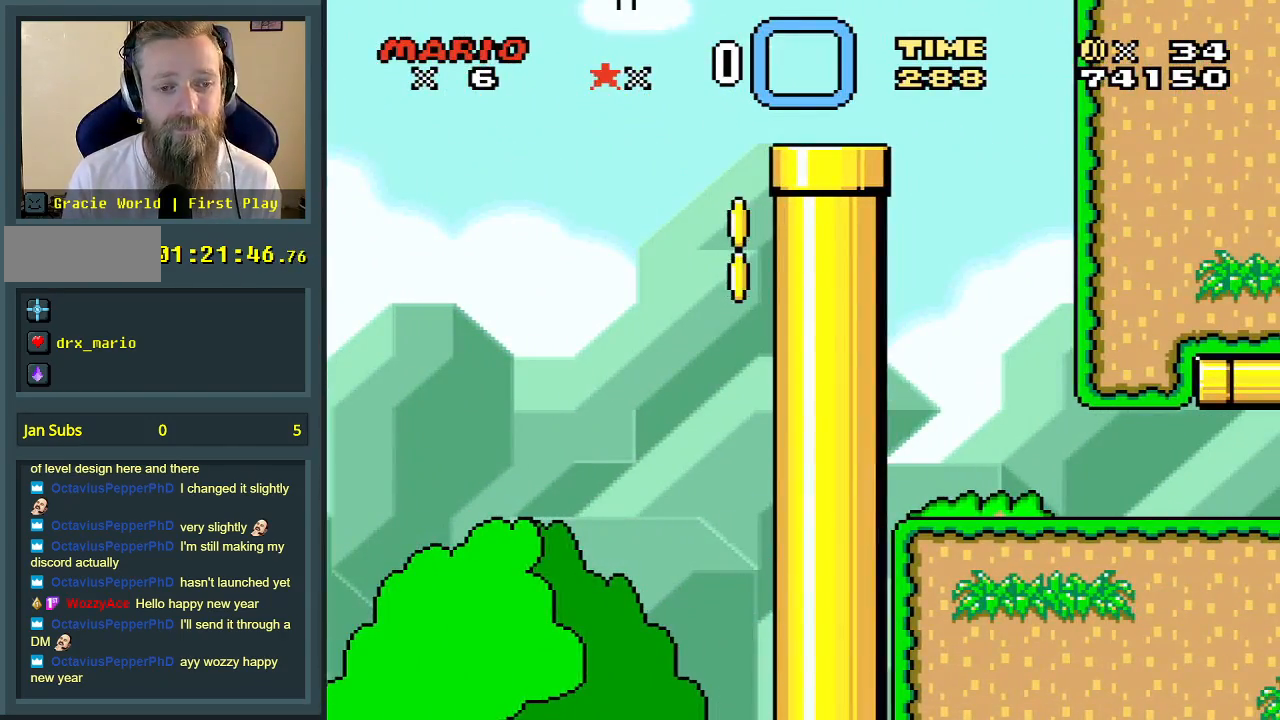
{"buttons": ["A"], "events": [[100, "A", "up"], [167, "A", "down"], [333, "A", "up"], [417, "A", "down"]]}
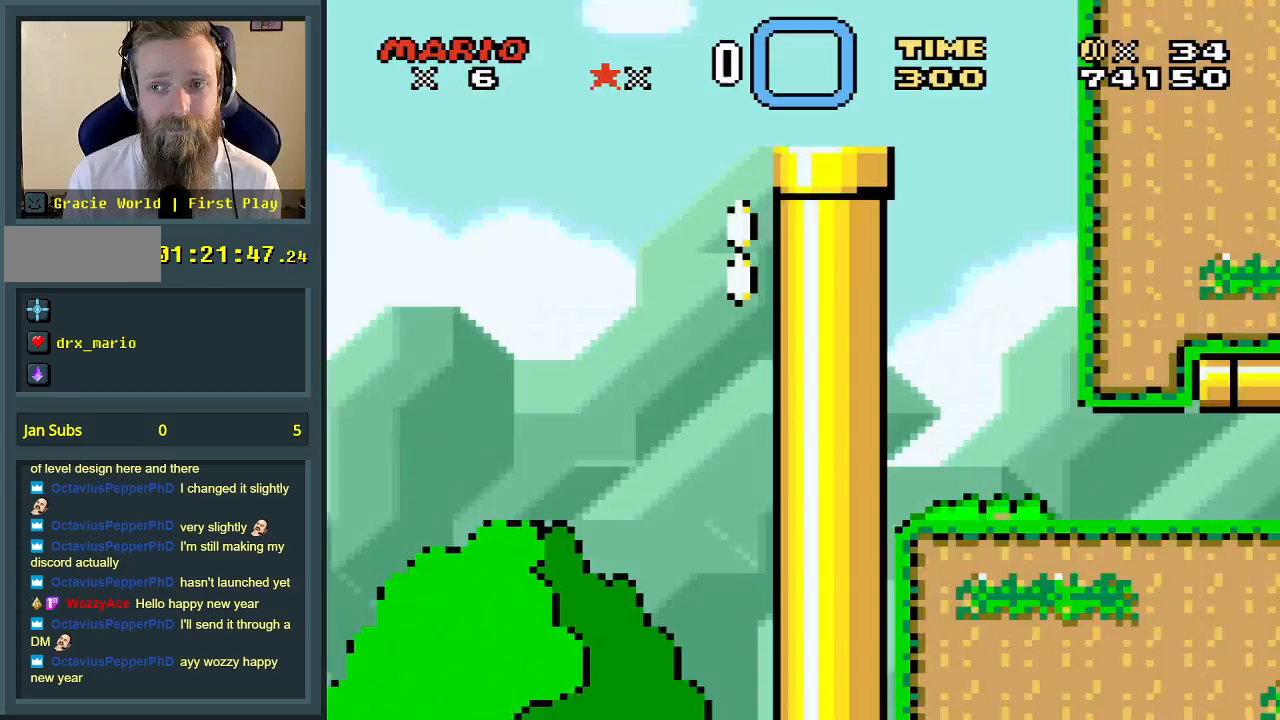
{"buttons": [], "events": [[50, "A", "up"], [117, "A", "down"], [233, "A", "up"]]}
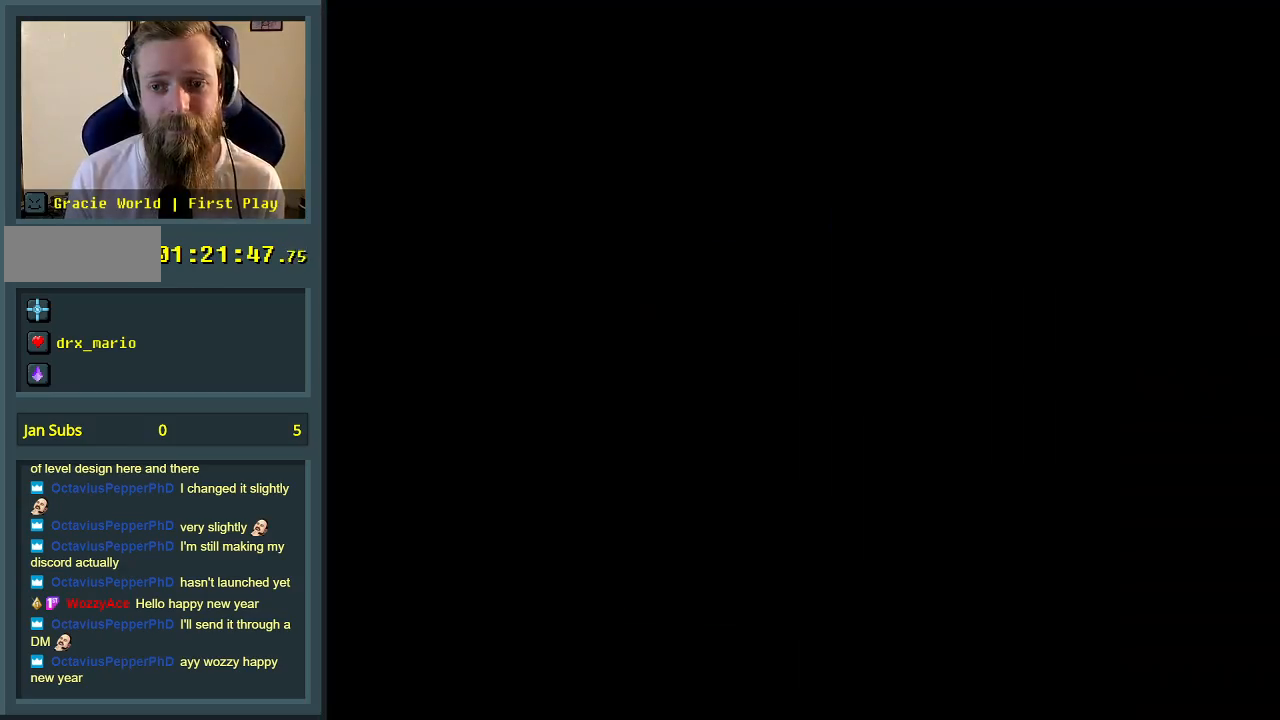
{"buttons": ["A", "X", "DPAD_UP", "DPAD_RIGHT"], "events": [[283, "DPAD_RIGHT", "down"], [283, "DPAD_UP", "down"], [283, "X", "down"], [450, "A", "down"]]}
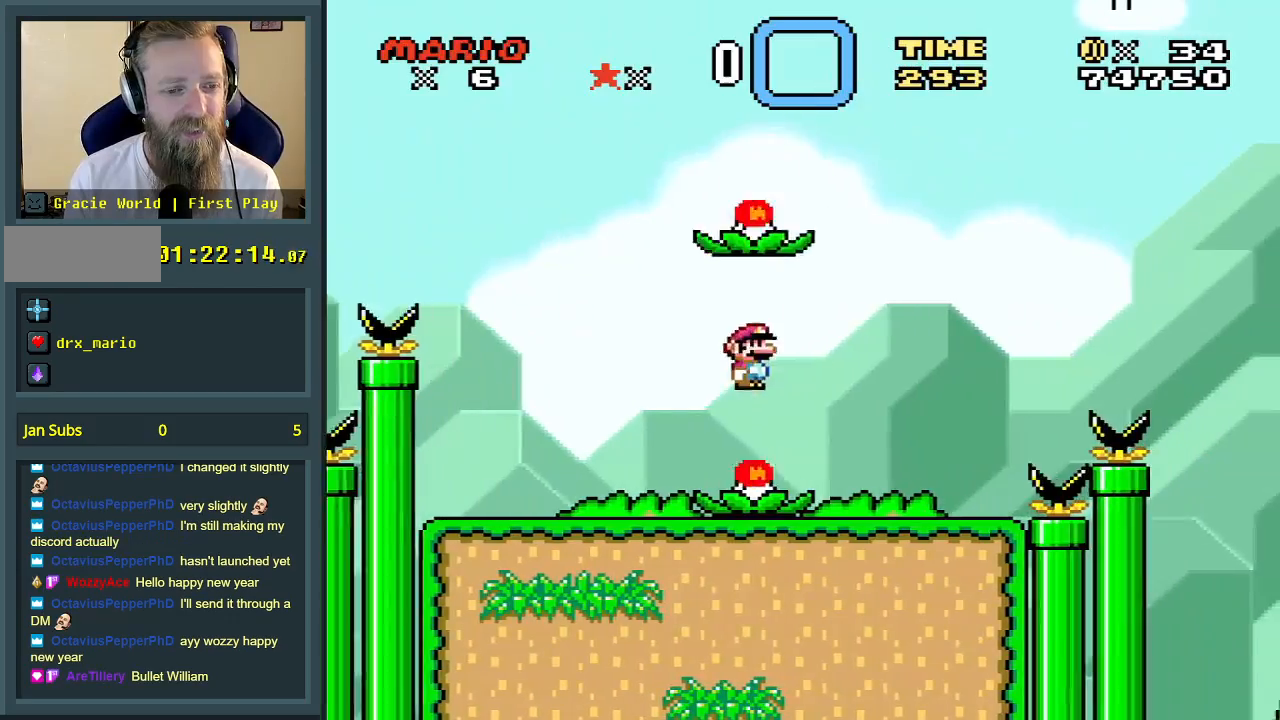
{"buttons": ["A", "X", "DPAD_UP", "DPAD_RIGHT"], "events": [[33, "A", "up"], [383, "A", "down"]]}
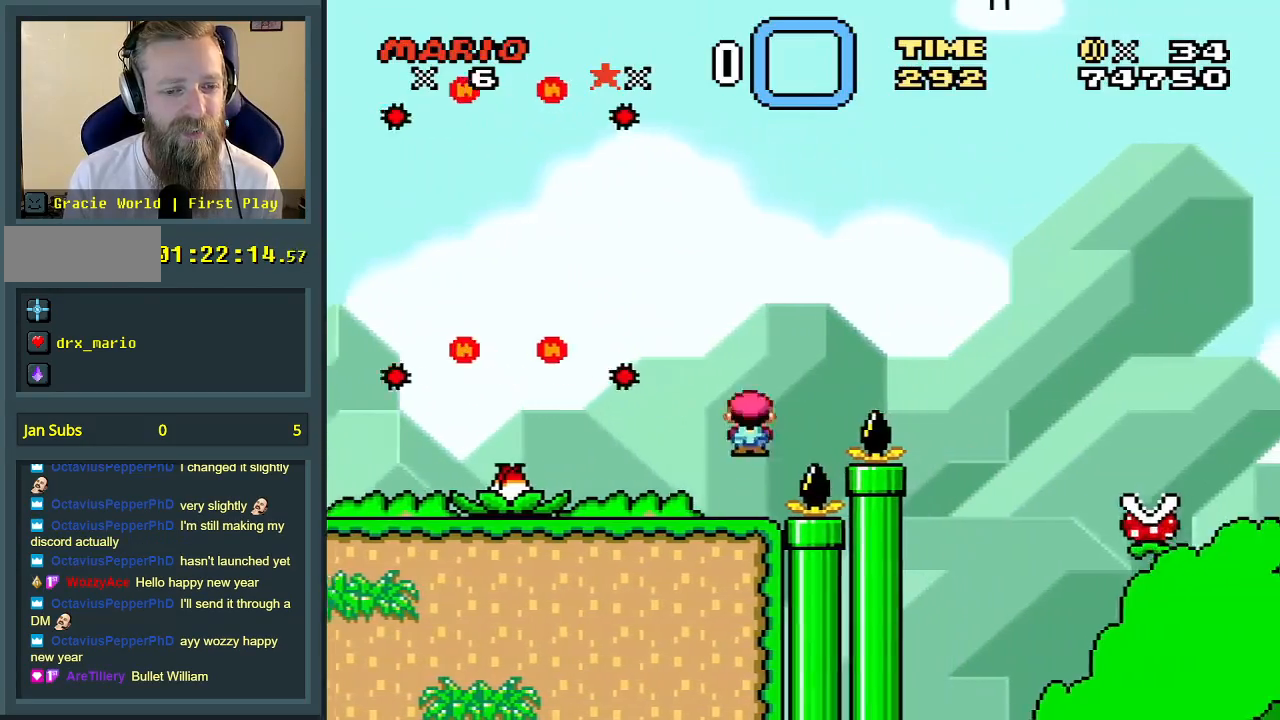
{"buttons": ["A", "X", "DPAD_UP", "DPAD_RIGHT"], "events": []}
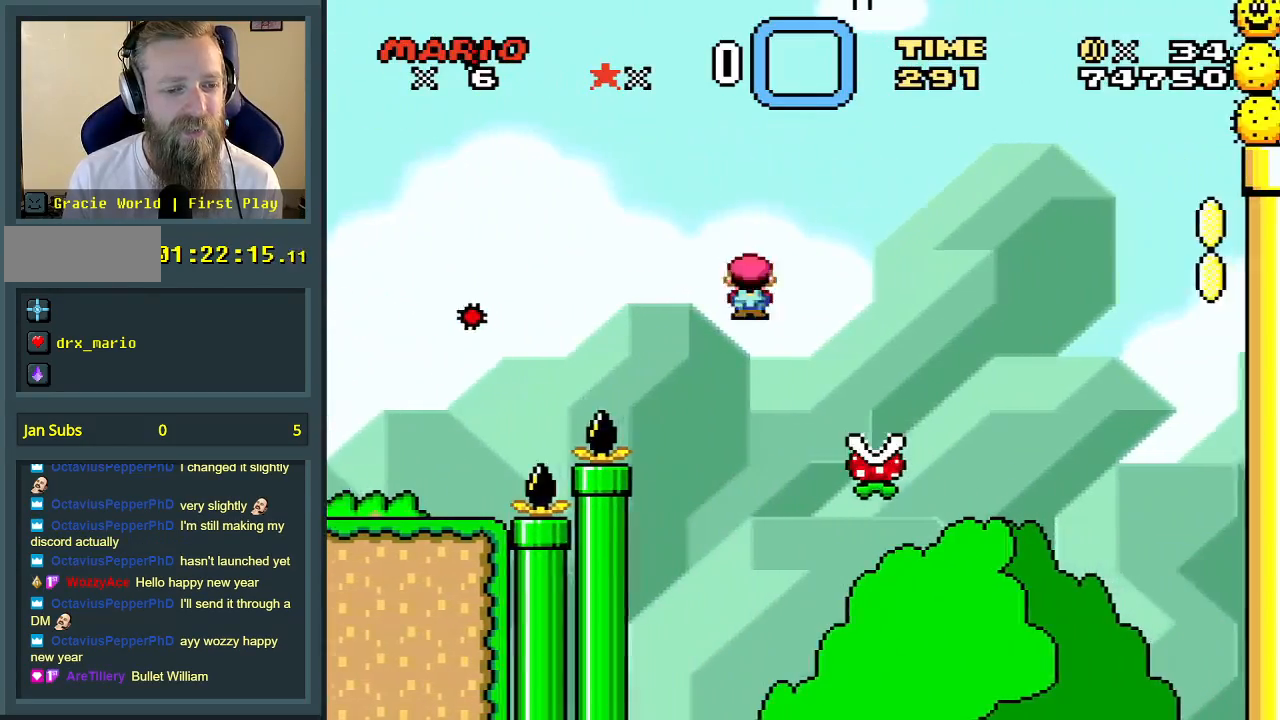
{"buttons": ["X"], "events": [[117, "DPAD_RIGHT", "up"], [117, "DPAD_UP", "up"], [283, "DPAD_LEFT", "down"], [383, "A", "up"], [467, "DPAD_LEFT", "up"]]}
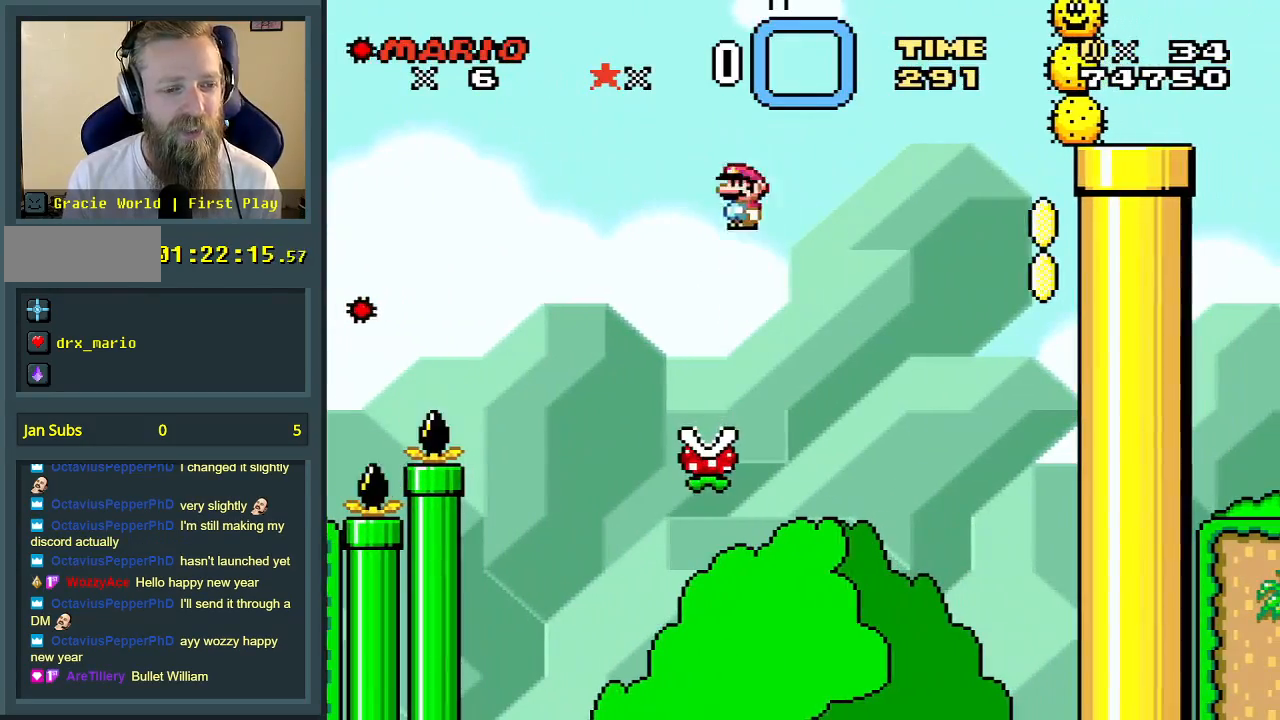
{"buttons": ["A", "X", "DPAD_RIGHT"], "events": [[267, "A", "down"], [267, "DPAD_RIGHT", "down"], [483, "DPAD_UP", "down"], [500, "DPAD_UP", "up"]]}
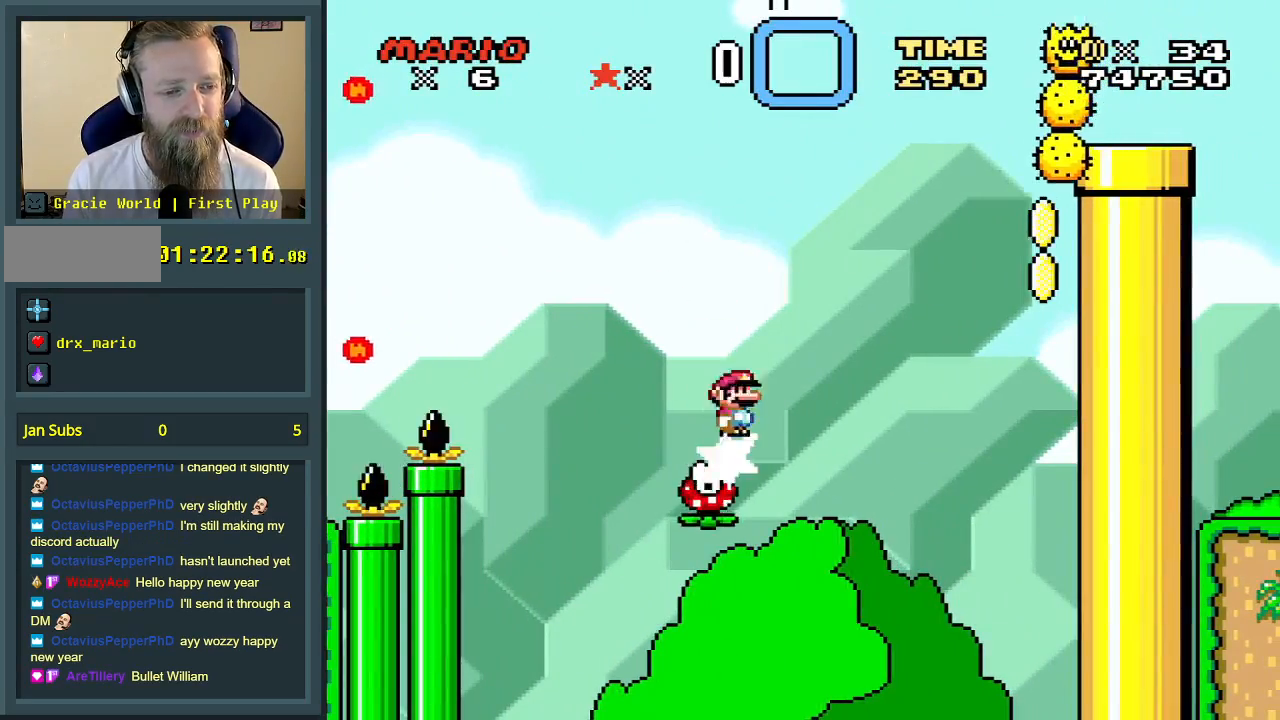
{"buttons": ["A", "X", "DPAD_RIGHT"], "events": [[100, "A", "up"], [417, "A", "down"]]}
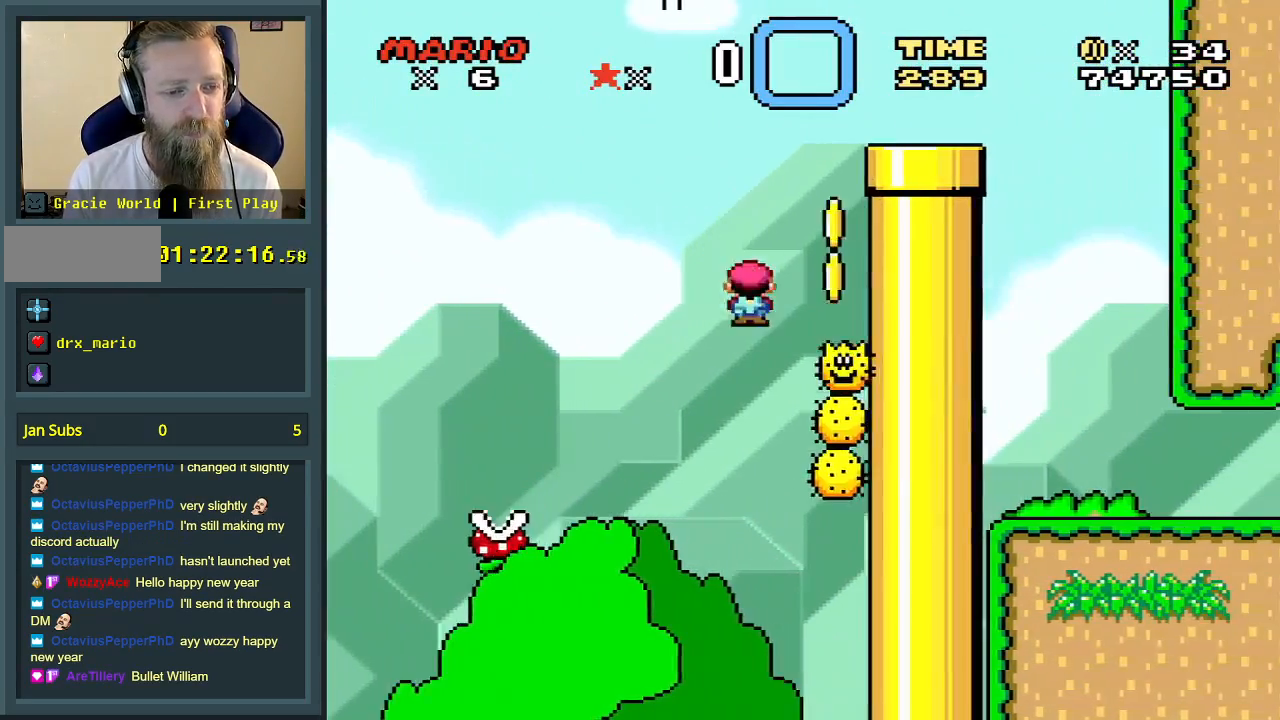
{"buttons": ["A", "X", "DPAD_RIGHT"], "events": []}
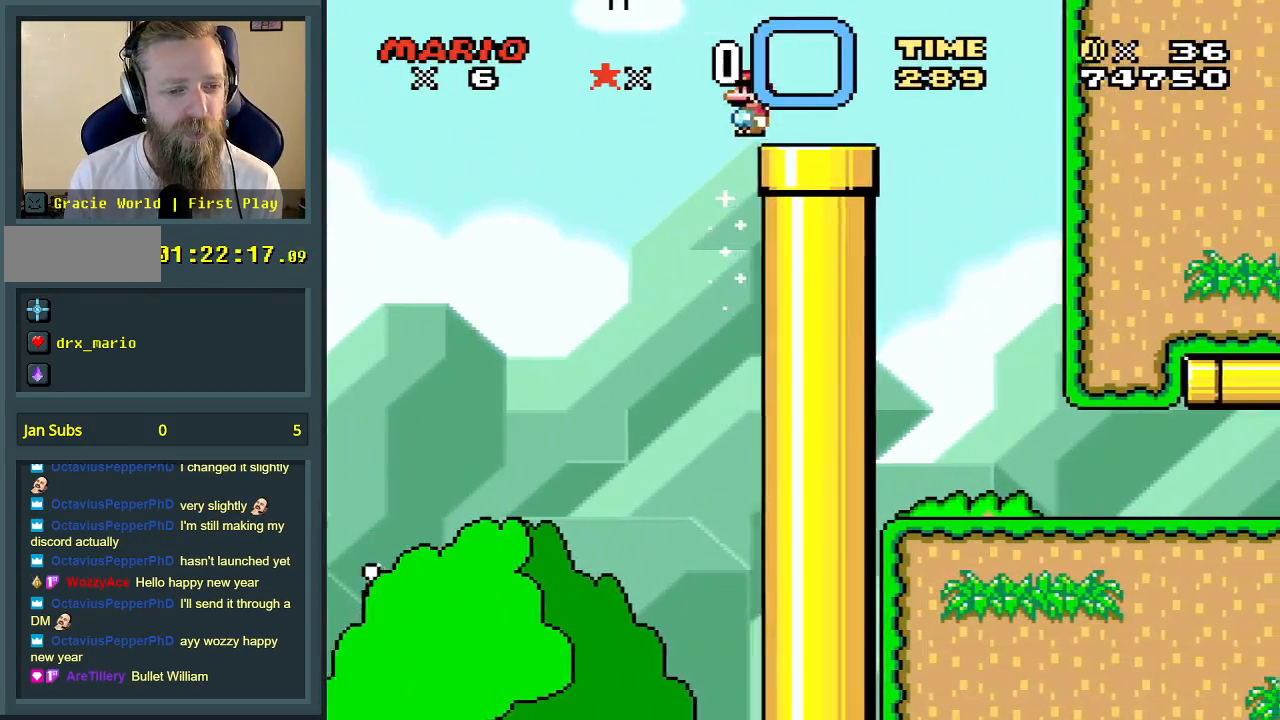
{"buttons": ["X", "DPAD_LEFT"], "events": [[300, "A", "up"], [400, "DPAD_RIGHT", "up"], [417, "DPAD_LEFT", "down"]]}
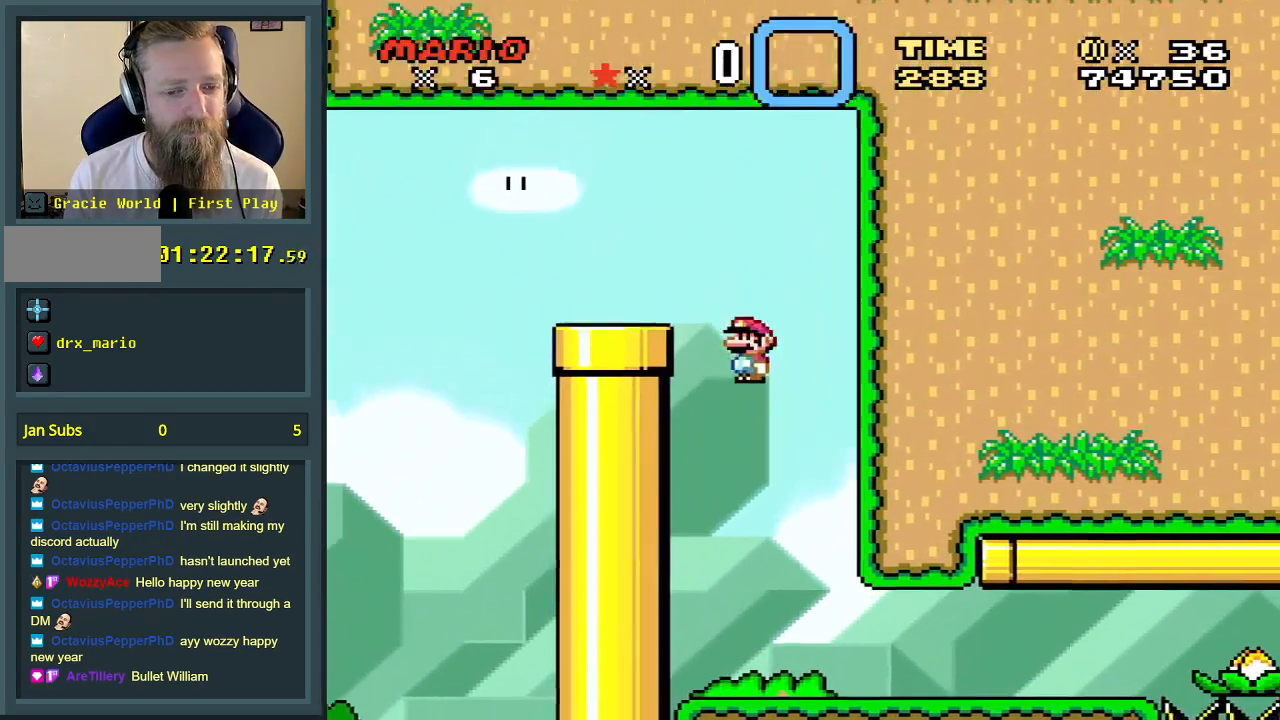
{"buttons": ["X", "DPAD_RIGHT"], "events": [[33, "DPAD_DOWN", "down"], [33, "DPAD_LEFT", "up"], [50, "DPAD_DOWN", "up"], [50, "DPAD_RIGHT", "down"]]}
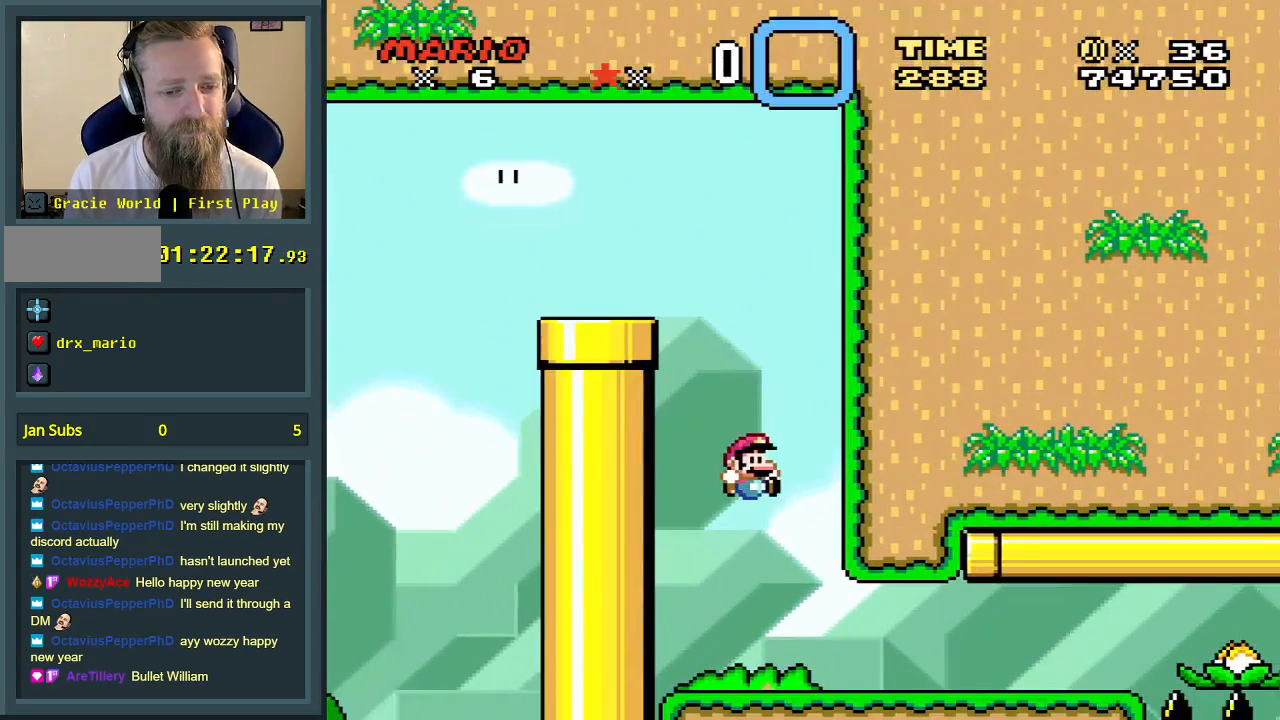
{"buttons": ["X"], "events": [[133, "DPAD_RIGHT", "up"], [150, "DPAD_LEFT", "down"], [217, "DPAD_LEFT", "up"]]}